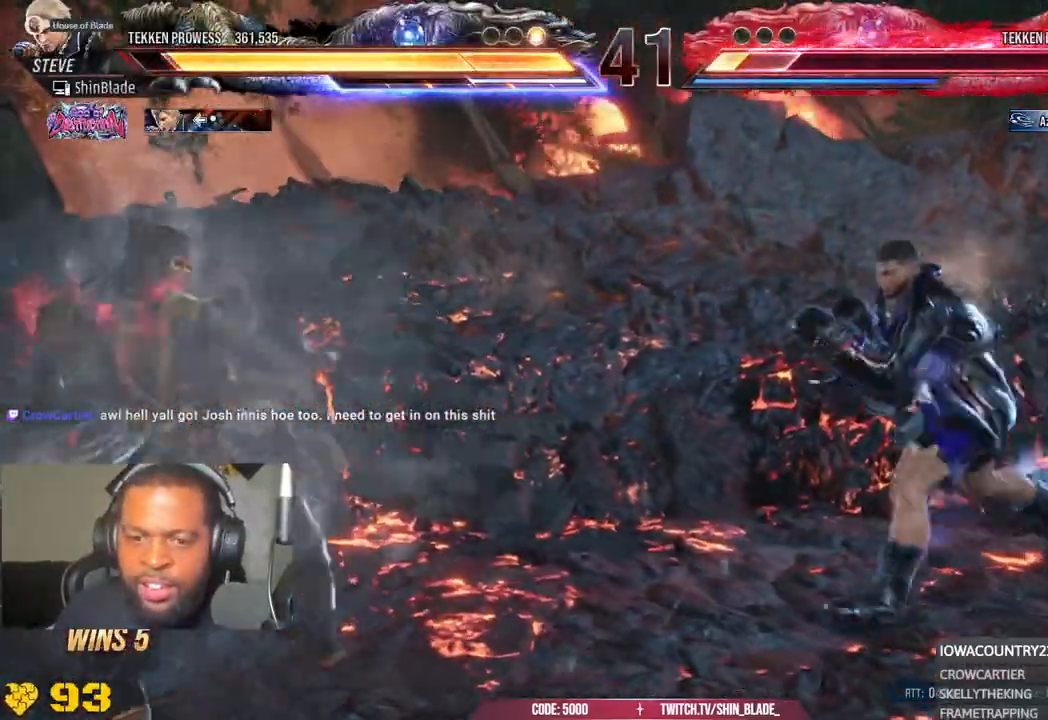
Gameplay with a controller (PlayStation layout); each line is a JSON object with the inputs held at the frame after it. "events" lists button and stick changes between this image and that frame as [ms after this image, input, new state], when the widget could be followed in between.
{"buttons": ["SQUARE", "TRIANGLE"], "left_stick": "center", "right_stick": "center", "events": [[50, "left_stick", "center"], [83, "DPAD_LEFT", "up"], [117, "SQUARE", "down"], [117, "TRIANGLE", "down"], [217, "SQUARE", "up"], [233, "DPAD_LEFT", "down"], [300, "SQUARE", "down"], [350, "TRIANGLE", "up"], [367, "DPAD_LEFT", "up"], [367, "SQUARE", "up"], [450, "SQUARE", "down"], [450, "TRIANGLE", "down"]]}
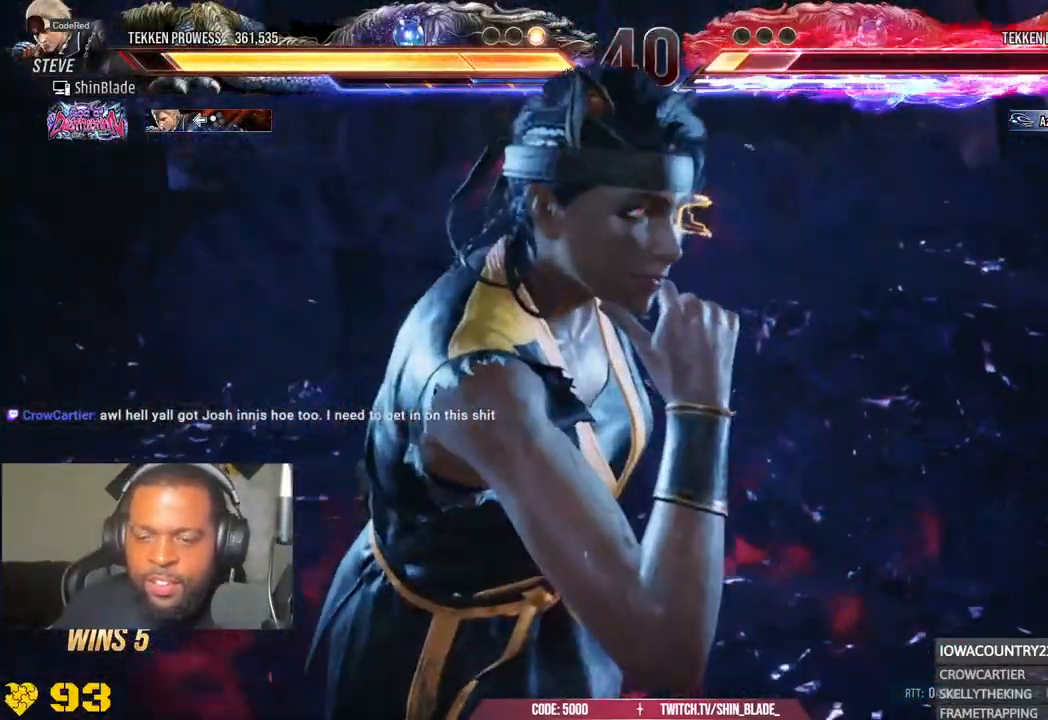
{"buttons": ["SQUARE", "TRIANGLE"], "left_stick": "center", "right_stick": "center", "events": [[33, "SQUARE", "up"], [33, "TRIANGLE", "up"], [117, "SQUARE", "down"], [117, "TRIANGLE", "down"], [183, "SQUARE", "up"], [200, "TRIANGLE", "up"], [300, "SQUARE", "down"], [300, "TRIANGLE", "down"], [350, "DPAD_RIGHT", "down"], [350, "TRIANGLE", "up"], [367, "SQUARE", "up"], [400, "DPAD_RIGHT", "up"], [433, "SQUARE", "down"], [433, "TRIANGLE", "down"]]}
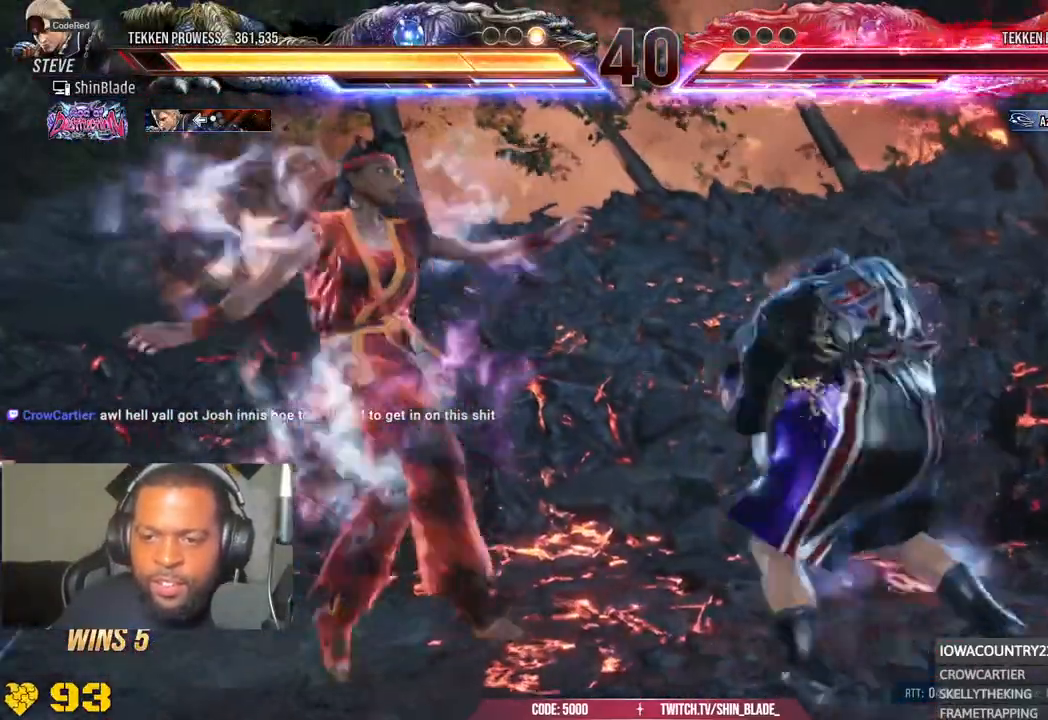
{"buttons": ["SQUARE", "TRIANGLE", "DPAD_LEFT"], "left_stick": "center", "right_stick": "center", "events": [[17, "SQUARE", "up"], [17, "TRIANGLE", "up"], [33, "DPAD_LEFT", "down"], [83, "SQUARE", "down"], [83, "TRIANGLE", "down"], [150, "SQUARE", "up"], [150, "TRIANGLE", "up"], [200, "TRIANGLE", "down"], [217, "SQUARE", "down"], [283, "SQUARE", "up"], [417, "SQUARE", "down"]]}
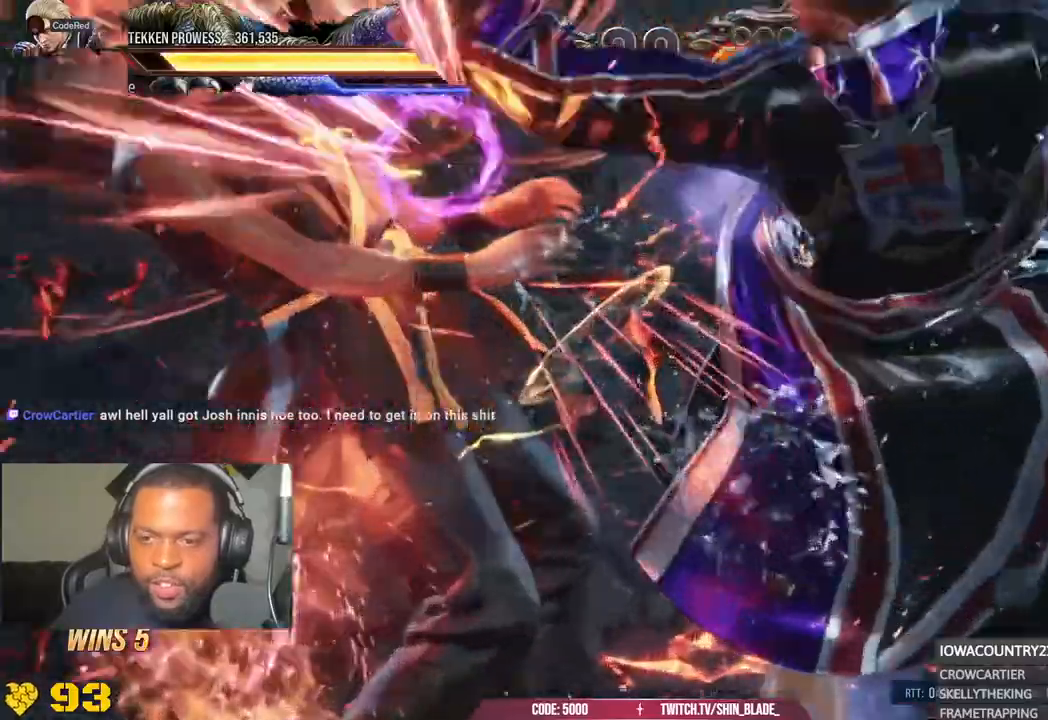
{"buttons": ["TRIANGLE"], "left_stick": "center", "right_stick": "center", "events": [[17, "SQUARE", "up"], [67, "SQUARE", "down"], [167, "SQUARE", "up"], [167, "TRIANGLE", "up"], [233, "SQUARE", "down"], [233, "TRIANGLE", "down"], [250, "DPAD_LEFT", "up"], [400, "SQUARE", "up"]]}
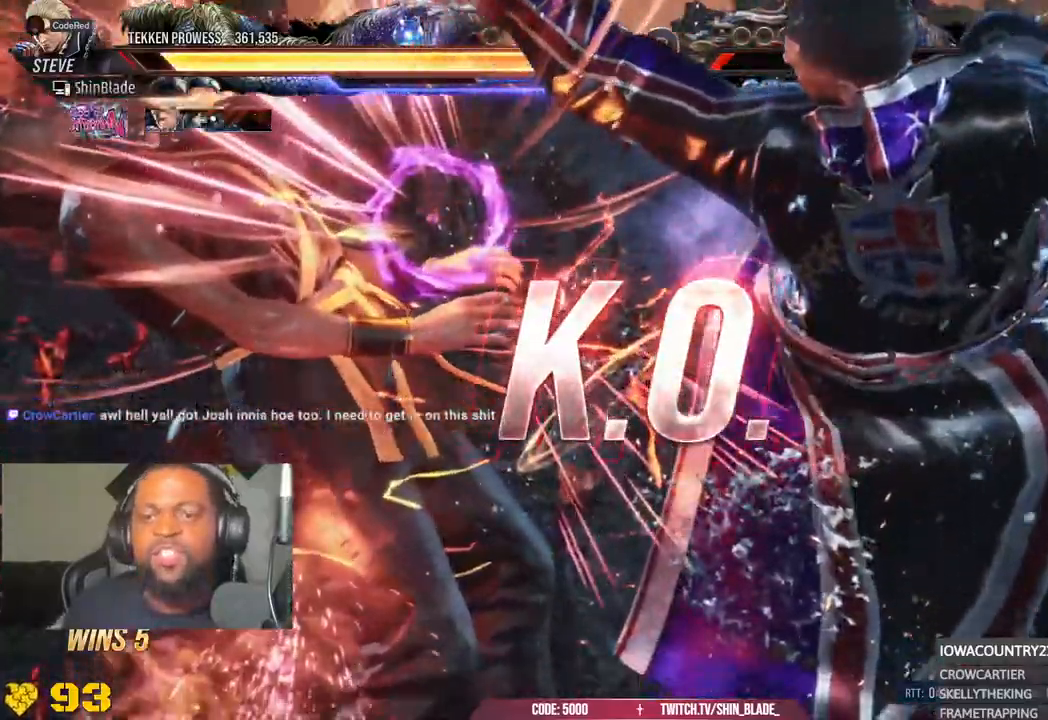
{"buttons": [], "left_stick": "center", "right_stick": "center", "events": [[183, "TRIANGLE", "up"]]}
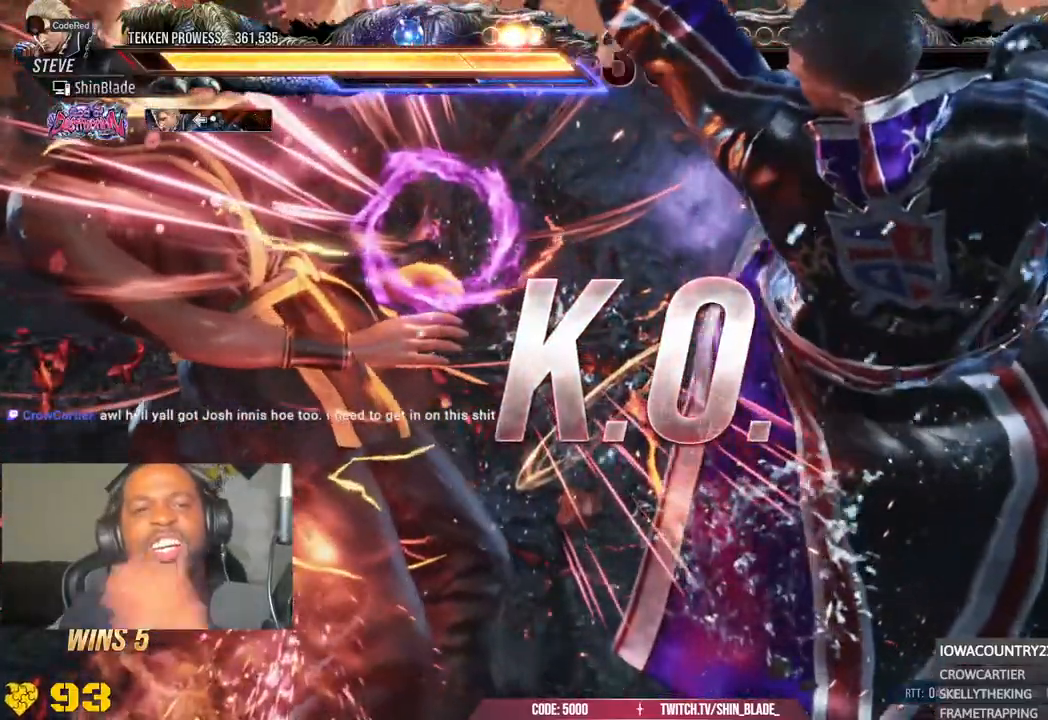
{"buttons": [], "left_stick": "center", "right_stick": "center"}
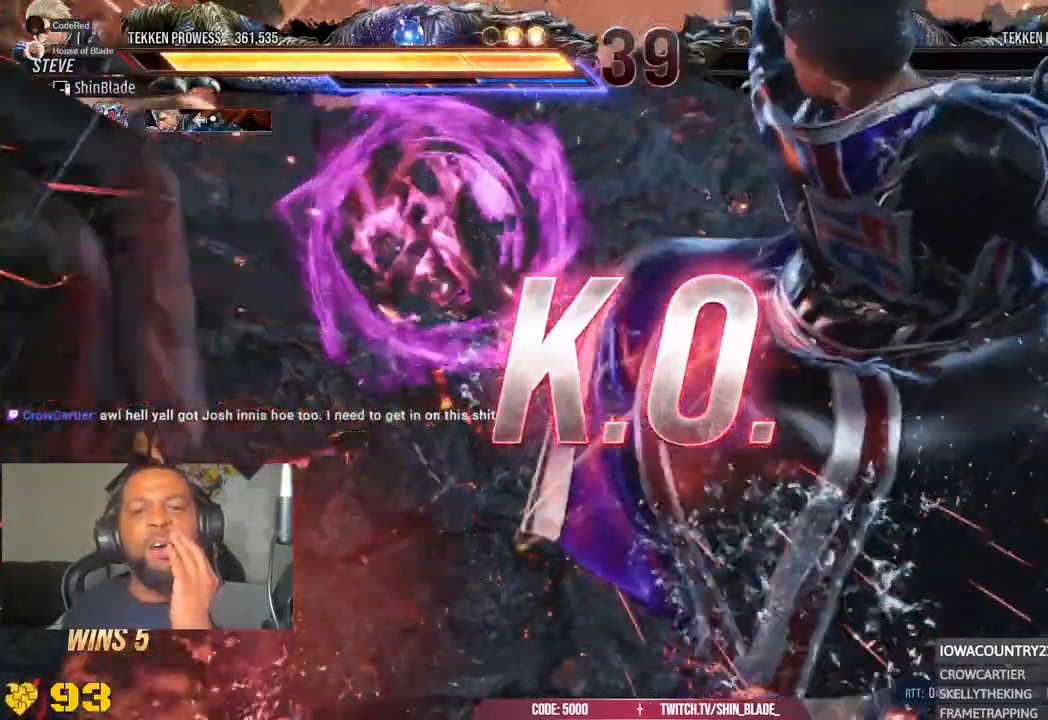
{"buttons": [], "left_stick": "center", "right_stick": "center", "events": []}
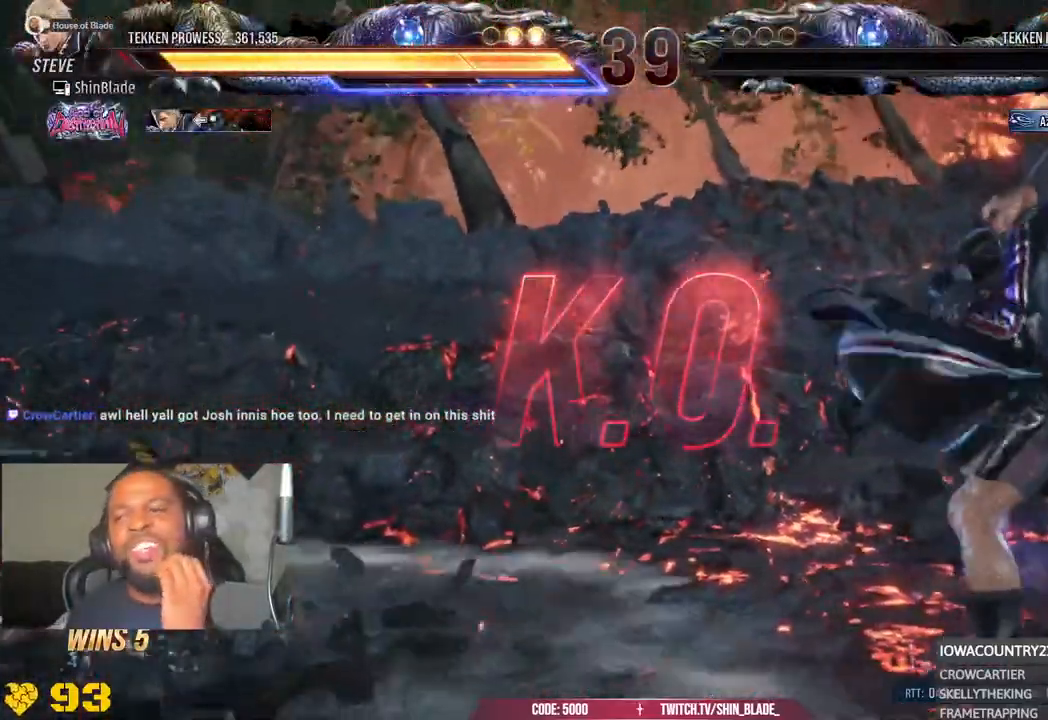
{"buttons": [], "left_stick": "center", "right_stick": "center", "events": []}
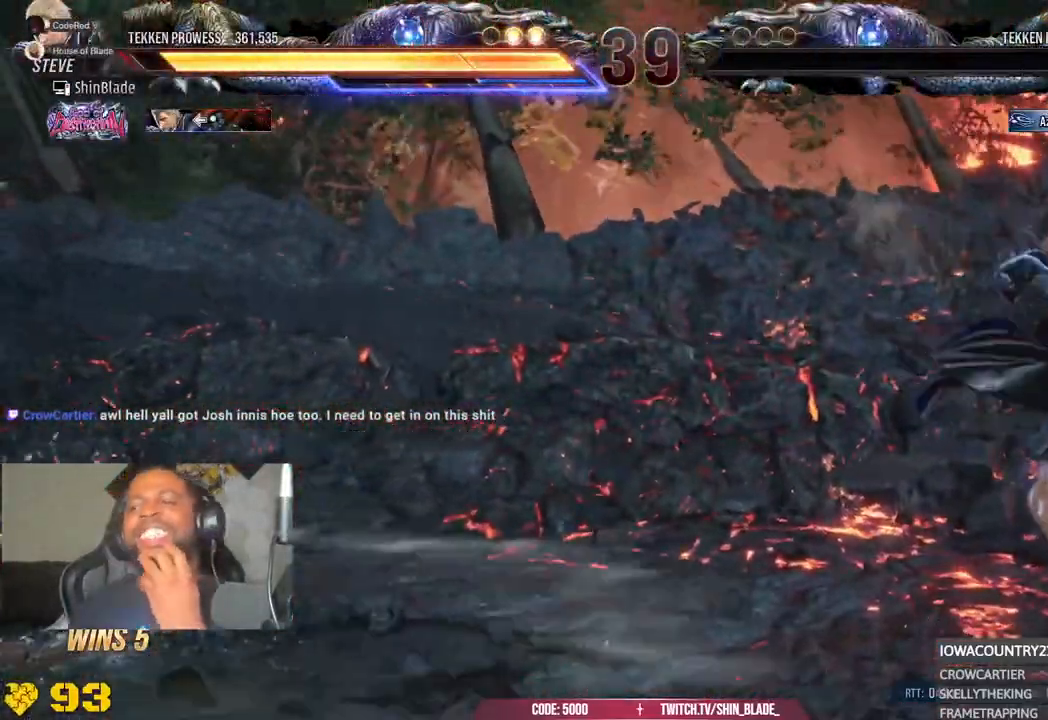
{"buttons": ["CROSS"], "left_stick": "center", "right_stick": "center", "events": [[467, "CROSS", "down"]]}
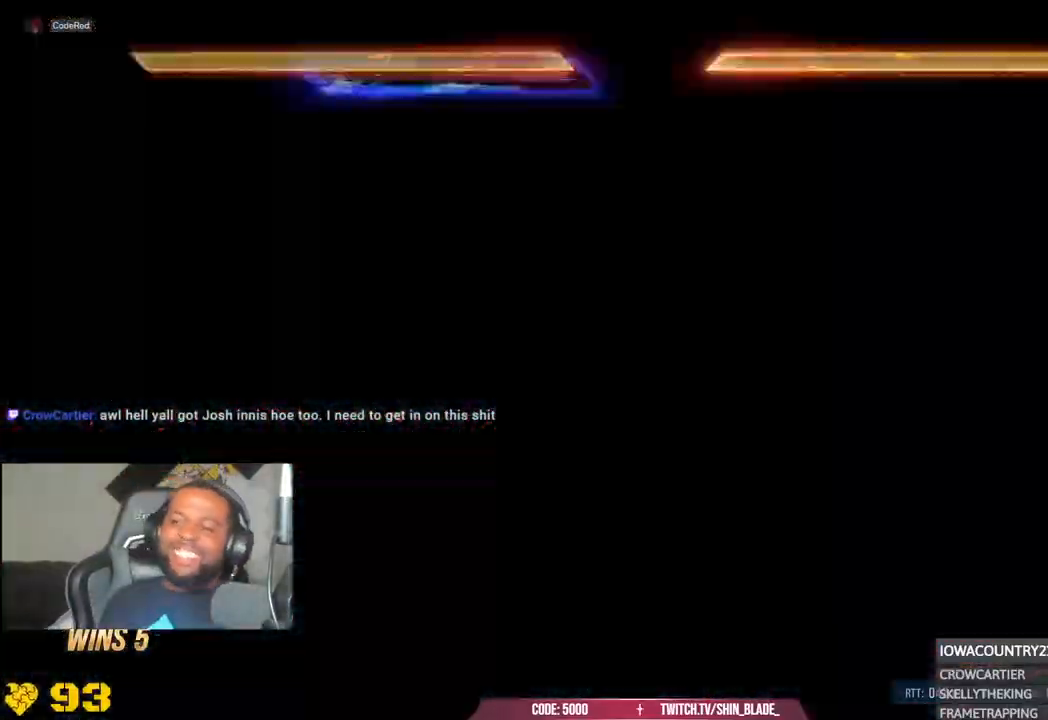
{"buttons": [], "left_stick": "center", "right_stick": "center", "events": [[33, "CROSS", "up"]]}
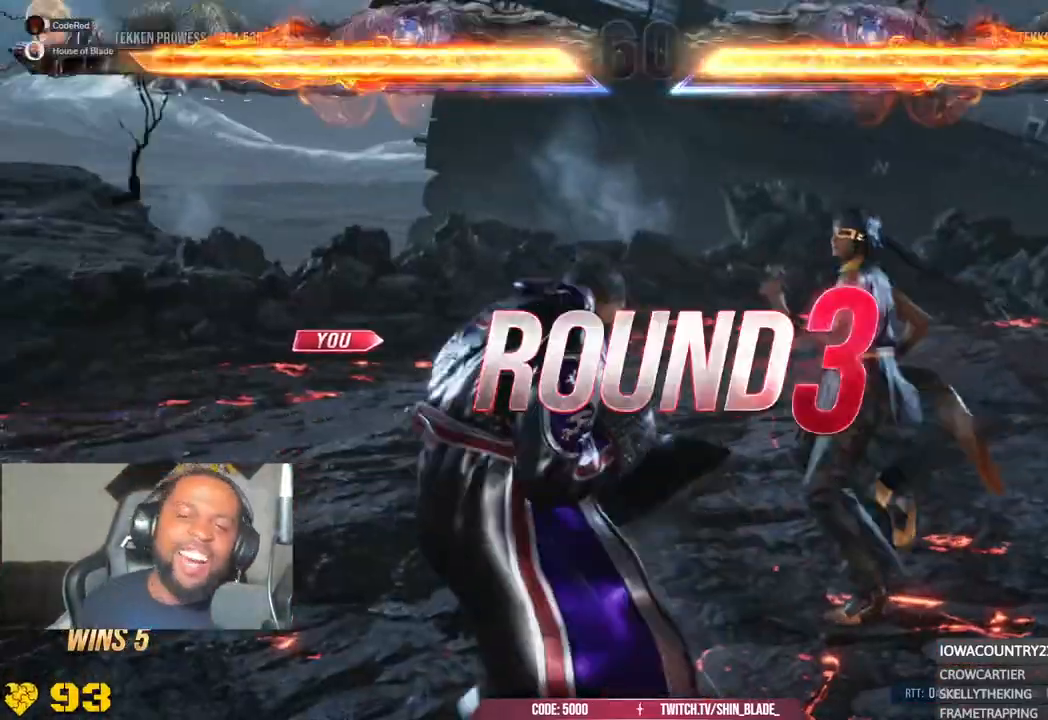
{"buttons": ["DPAD_DOWN"], "left_stick": "center", "right_stick": "center", "events": [[183, "R2", "down"], [433, "R2", "up"], [483, "DPAD_DOWN", "down"]]}
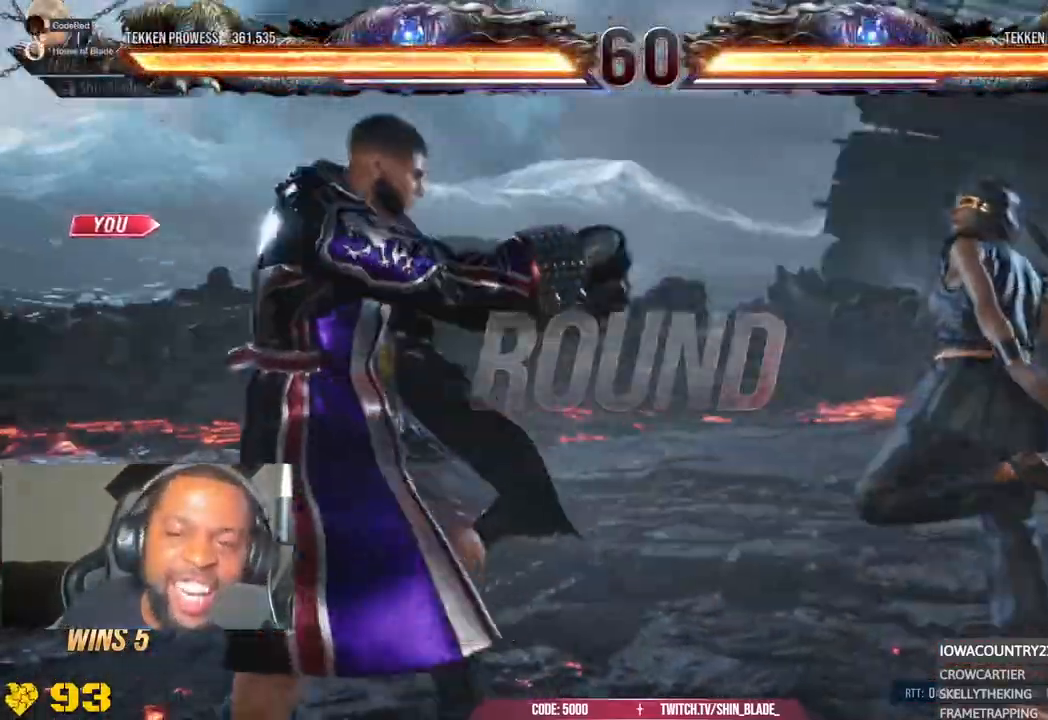
{"buttons": ["DPAD_UP"], "left_stick": "center", "right_stick": "center"}
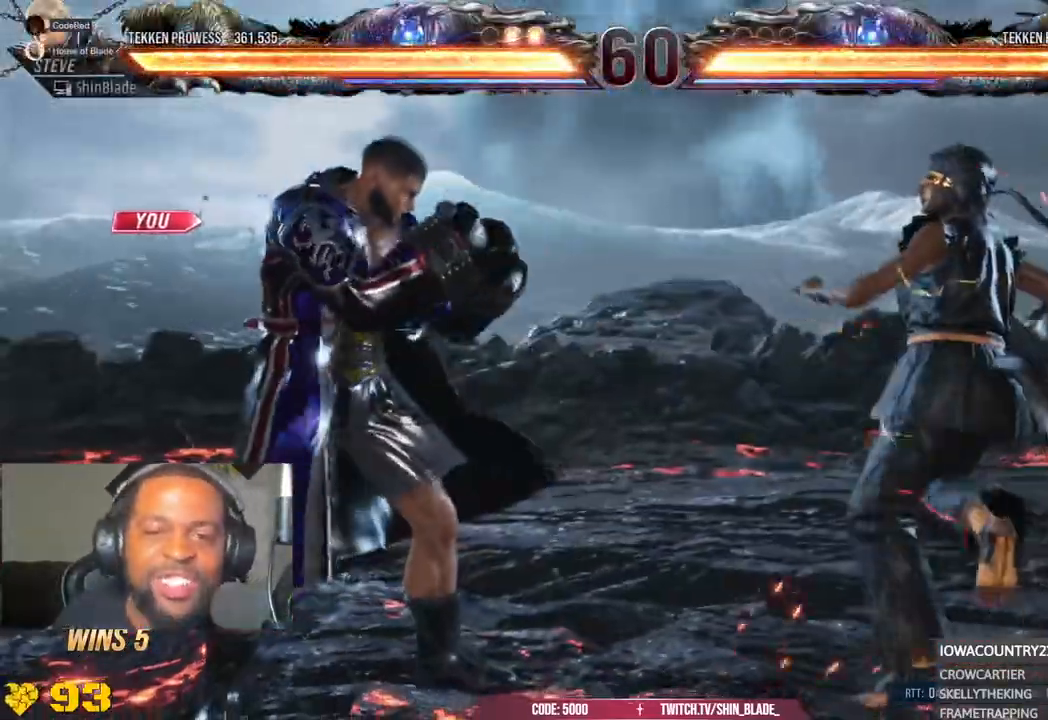
{"buttons": ["TRIANGLE", "DPAD_LEFT"], "left_stick": "center", "right_stick": "center"}
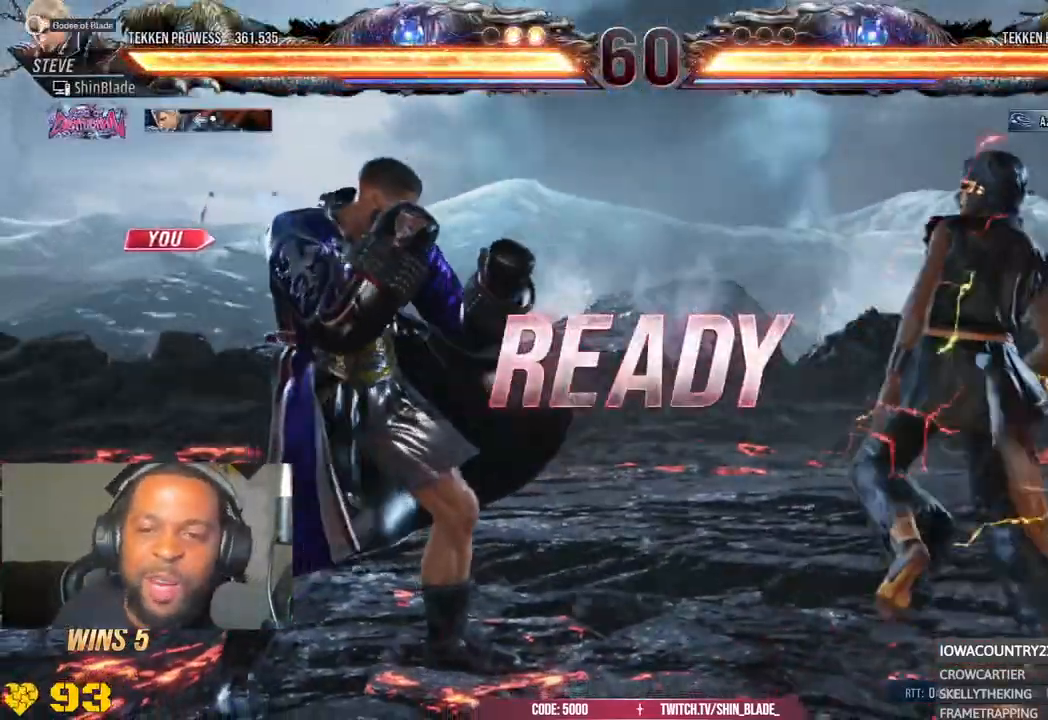
{"buttons": ["SQUARE", "TRIANGLE", "DPAD_DOWN"], "left_stick": "center", "right_stick": "center"}
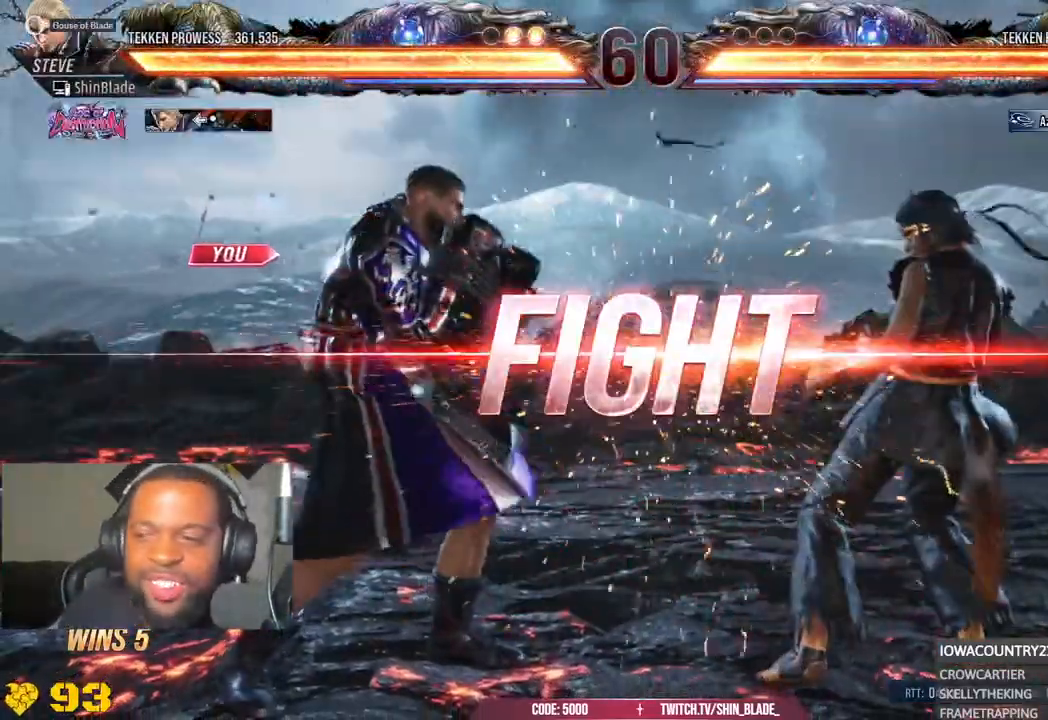
{"buttons": [], "left_stick": "center", "right_stick": "center"}
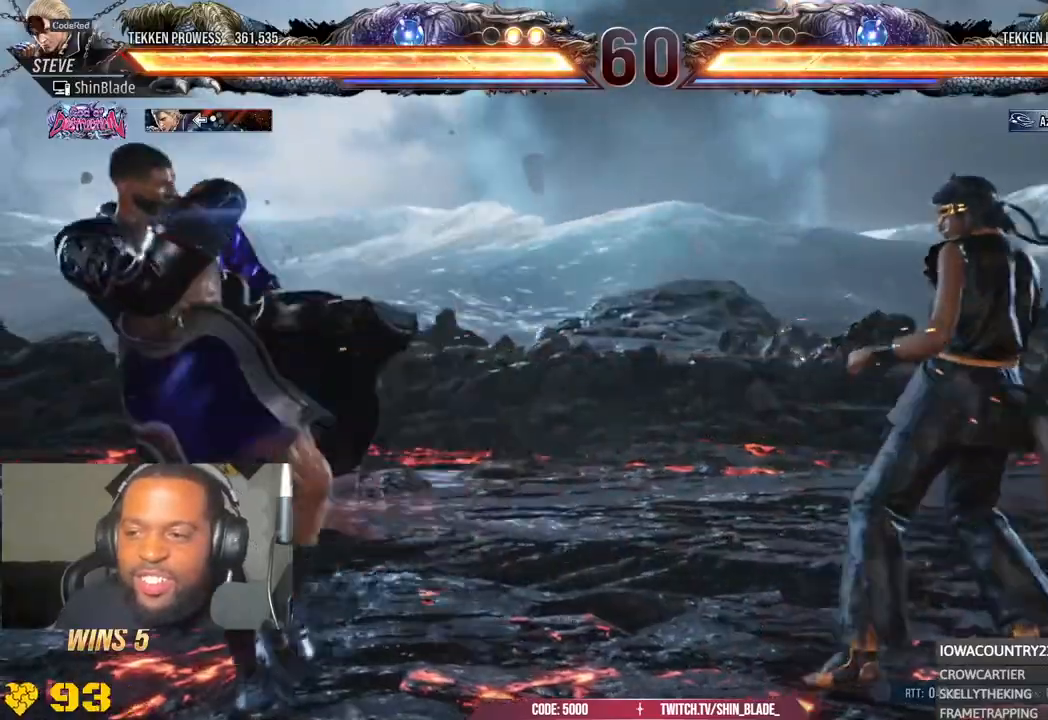
{"buttons": ["CROSS", "DPAD_DOWN", "DPAD_LEFT"], "left_stick": "center", "right_stick": "center", "events": [[233, "DPAD_RIGHT", "down"], [267, "CROSS", "down"], [267, "DPAD_DOWN", "down"], [317, "DPAD_RIGHT", "up"], [333, "DPAD_LEFT", "down"]]}
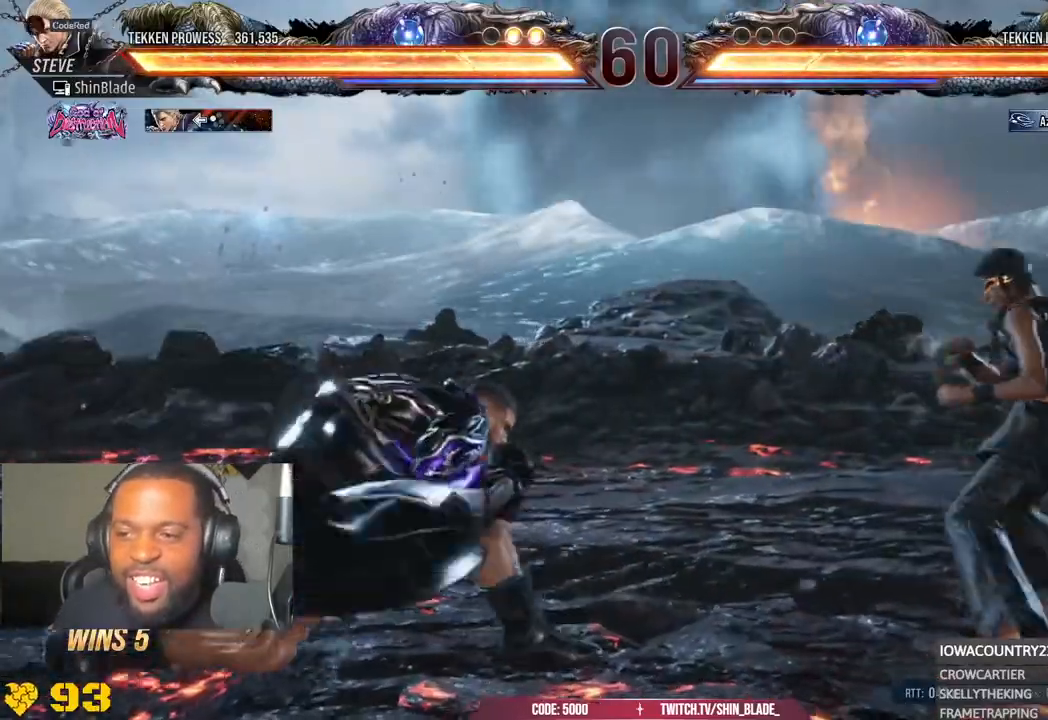
{"buttons": ["TRIANGLE", "DPAD_RIGHT"], "left_stick": "center", "right_stick": "center", "events": [[67, "DPAD_DOWN", "up"], [67, "DPAD_LEFT", "up"], [83, "CROSS", "up"], [150, "DPAD_RIGHT", "down"], [233, "DPAD_RIGHT", "up"], [283, "DPAD_RIGHT", "down"], [333, "DPAD_RIGHT", "up"], [383, "DPAD_RIGHT", "down"], [433, "TRIANGLE", "down"]]}
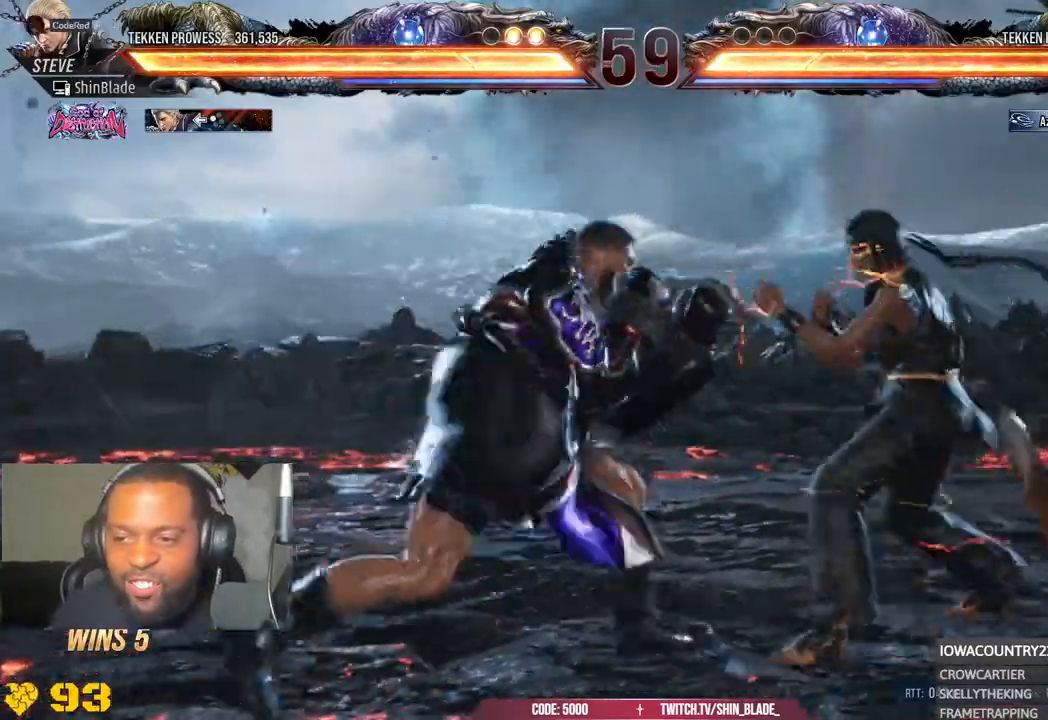
{"buttons": ["SQUARE", "TRIANGLE", "DPAD_DOWN"], "left_stick": "center", "right_stick": "center", "events": [[83, "DPAD_RIGHT", "up"], [117, "TRIANGLE", "up"], [167, "TRIANGLE", "down"], [183, "SQUARE", "down"], [200, "DPAD_LEFT", "down"], [250, "DPAD_DOWN", "down"], [267, "SQUARE", "up"], [283, "DPAD_LEFT", "up"], [300, "DPAD_DOWN", "up"], [333, "SQUARE", "down"], [383, "SQUARE", "up"], [450, "DPAD_DOWN", "down"], [450, "SQUARE", "down"]]}
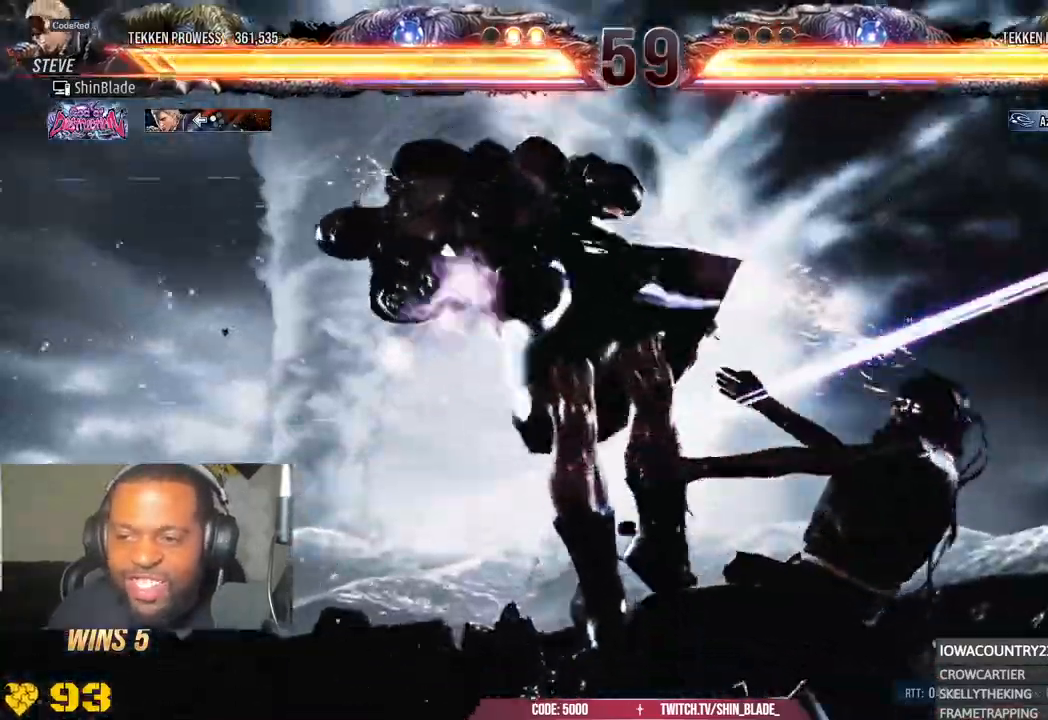
{"buttons": ["TRIANGLE"], "left_stick": "center", "right_stick": "center"}
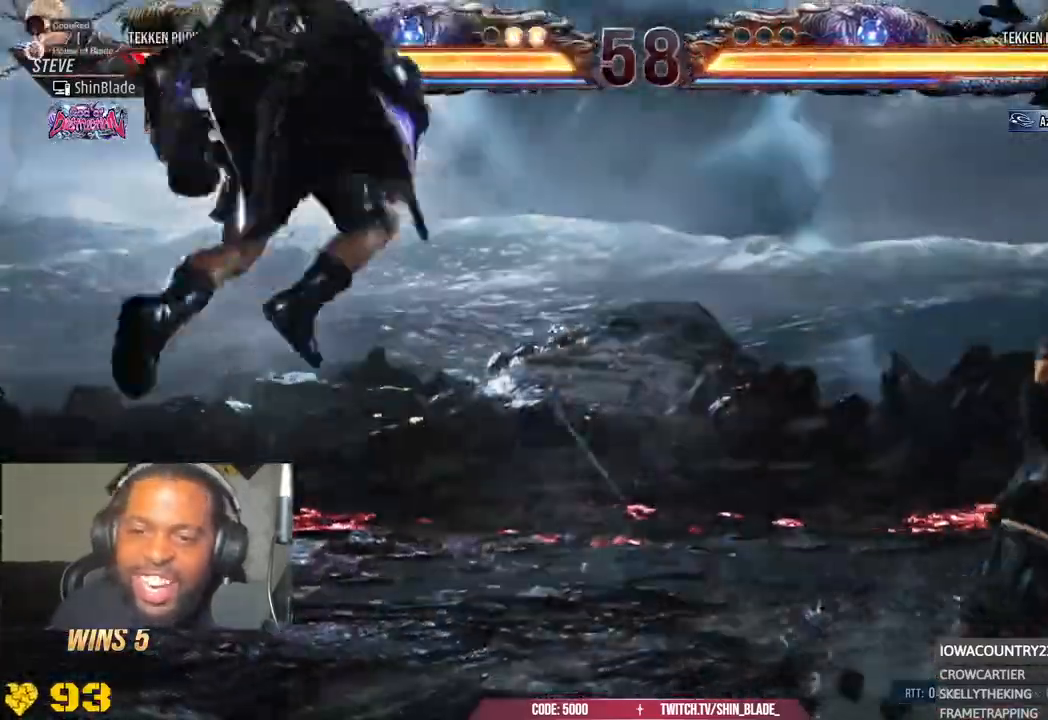
{"buttons": ["TRIANGLE", "DPAD_LEFT"], "left_stick": "center", "right_stick": "center", "events": [[33, "CROSS", "down"], [67, "DPAD_LEFT", "down"], [150, "DPAD_LEFT", "up"], [183, "CROSS", "up"], [233, "DPAD_LEFT", "down"], [250, "CROSS", "down"], [500, "CROSS", "up"]]}
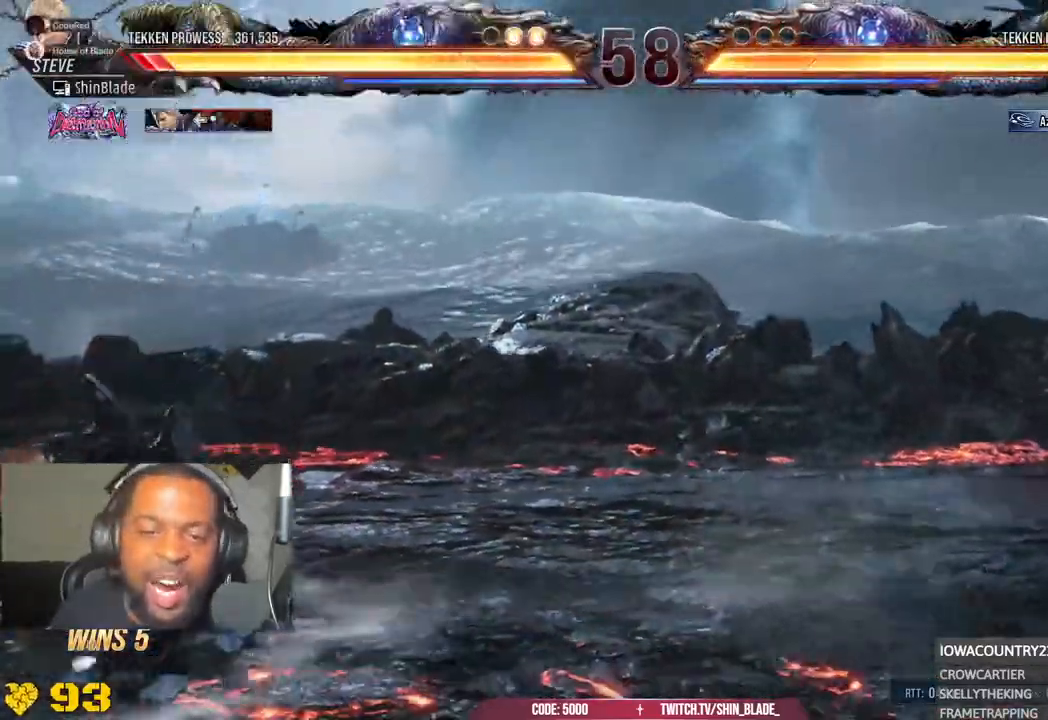
{"buttons": ["DPAD_LEFT"], "left_stick": "center", "right_stick": "center", "events": [[50, "CROSS", "down"], [83, "TRIANGLE", "up"], [133, "CROSS", "up"], [200, "CROSS", "down"], [417, "CROSS", "up"]]}
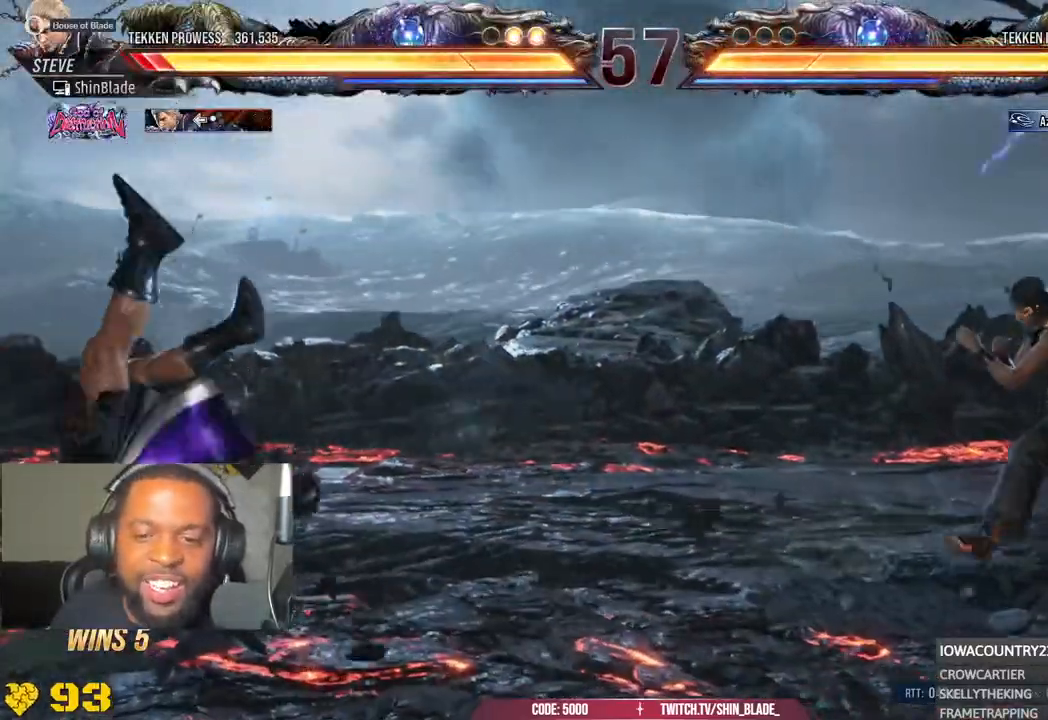
{"buttons": ["CROSS", "CIRCLE"], "left_stick": "center", "right_stick": "center", "events": [[167, "DPAD_LEFT", "up"], [317, "CIRCLE", "down"], [317, "CROSS", "down"], [383, "CIRCLE", "up"], [383, "CROSS", "up"], [450, "CIRCLE", "down"], [450, "CROSS", "down"]]}
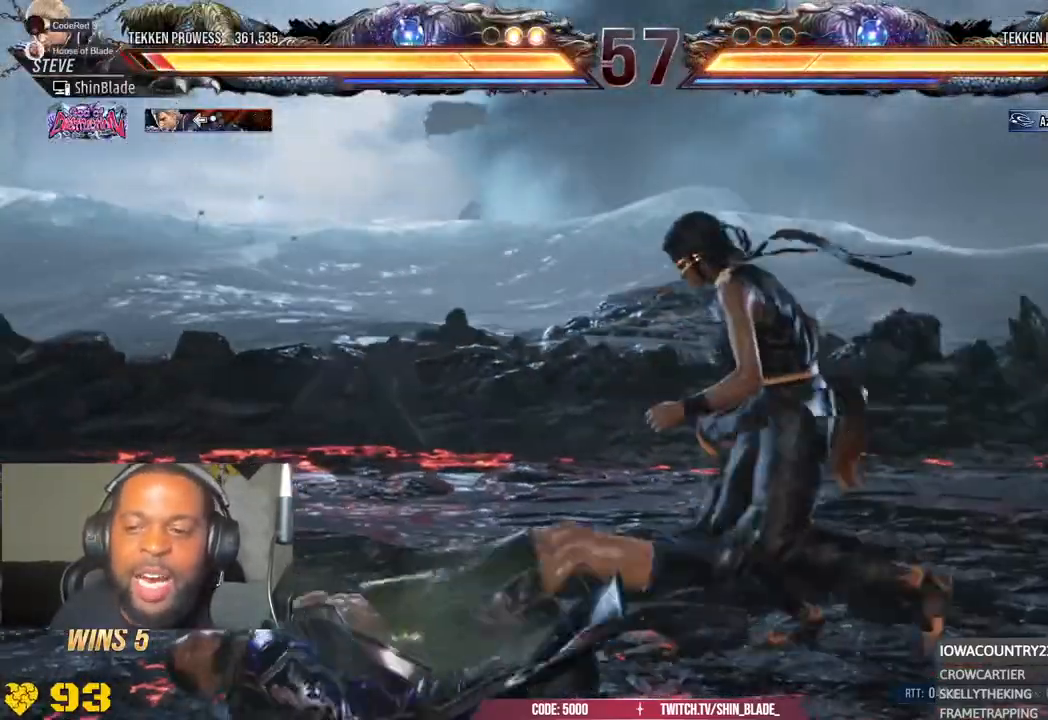
{"buttons": ["CROSS", "CIRCLE"], "left_stick": "center", "right_stick": "center", "events": [[33, "CIRCLE", "up"], [67, "CROSS", "up"], [83, "CIRCLE", "down"], [83, "CROSS", "down"], [133, "CIRCLE", "up"], [150, "CROSS", "up"], [233, "CIRCLE", "down"], [233, "CROSS", "down"], [283, "CIRCLE", "up"], [283, "CROSS", "up"], [317, "DPAD_LEFT", "down"], [367, "CIRCLE", "down"], [367, "CROSS", "down"], [433, "CROSS", "up"], [483, "CROSS", "down"], [483, "DPAD_LEFT", "up"]]}
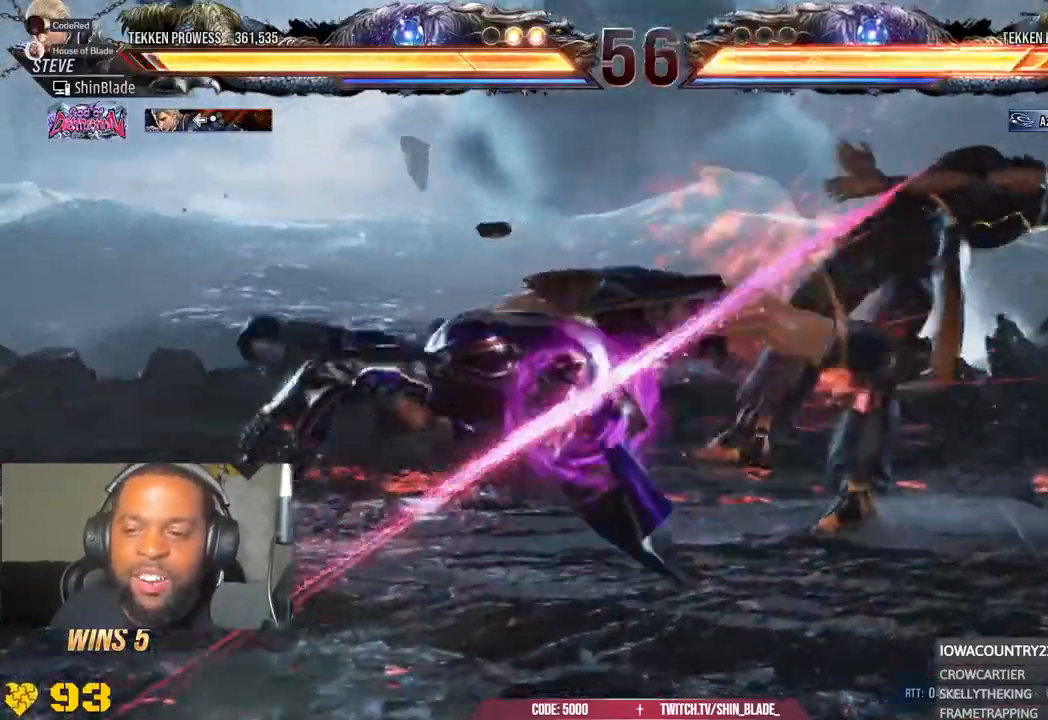
{"buttons": ["DPAD_DOWN"], "left_stick": "center", "right_stick": "center", "events": [[117, "CROSS", "up"], [133, "CIRCLE", "up"], [350, "DPAD_DOWN", "down"], [417, "DPAD_DOWN", "up"], [500, "DPAD_DOWN", "down"]]}
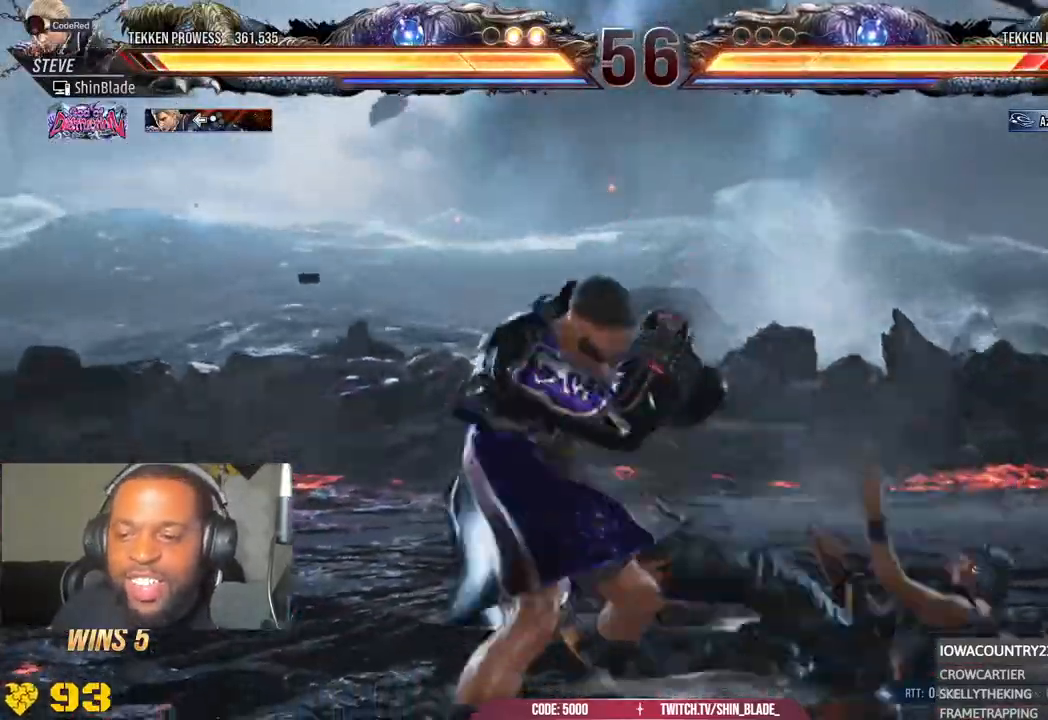
{"buttons": ["TRIANGLE", "DPAD_RIGHT"], "left_stick": "center", "right_stick": "center", "events": [[83, "DPAD_DOWN", "up"], [183, "DPAD_RIGHT", "down"], [250, "DPAD_RIGHT", "up"], [317, "DPAD_RIGHT", "down"], [333, "DPAD_RIGHT", "up"], [383, "DPAD_RIGHT", "down"], [450, "TRIANGLE", "down"]]}
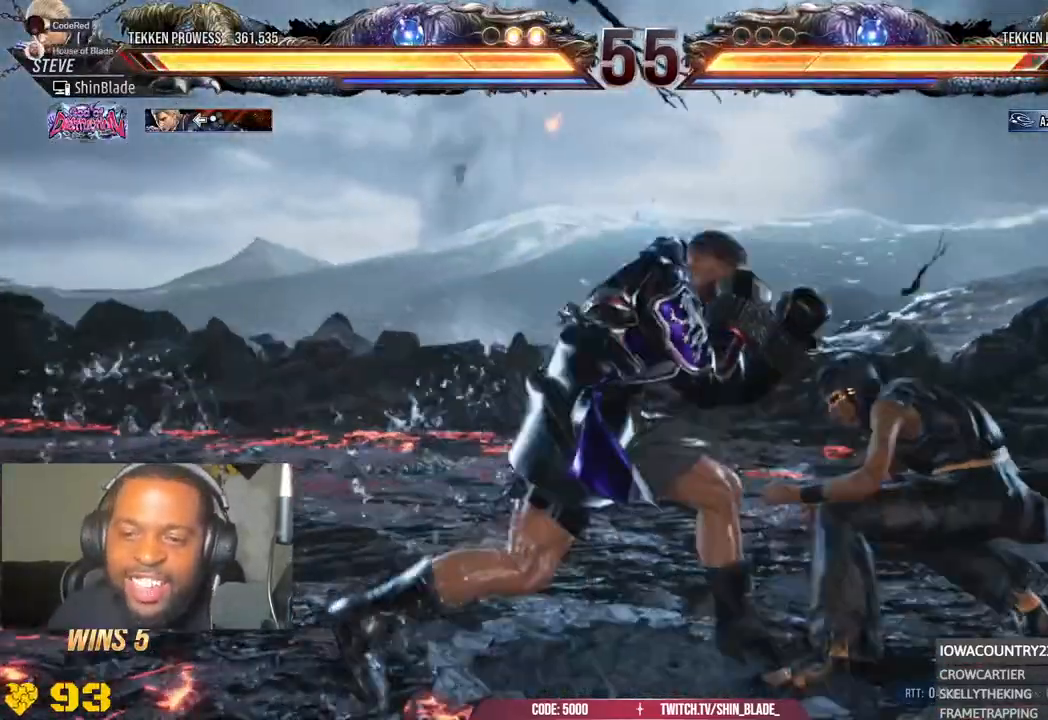
{"buttons": [], "left_stick": "center", "right_stick": "center", "events": [[83, "DPAD_RIGHT", "up"], [133, "TRIANGLE", "up"], [167, "SQUARE", "down"], [183, "TRIANGLE", "down"], [250, "SQUARE", "up"], [333, "SQUARE", "down"], [400, "TRIANGLE", "up"], [450, "SQUARE", "up"]]}
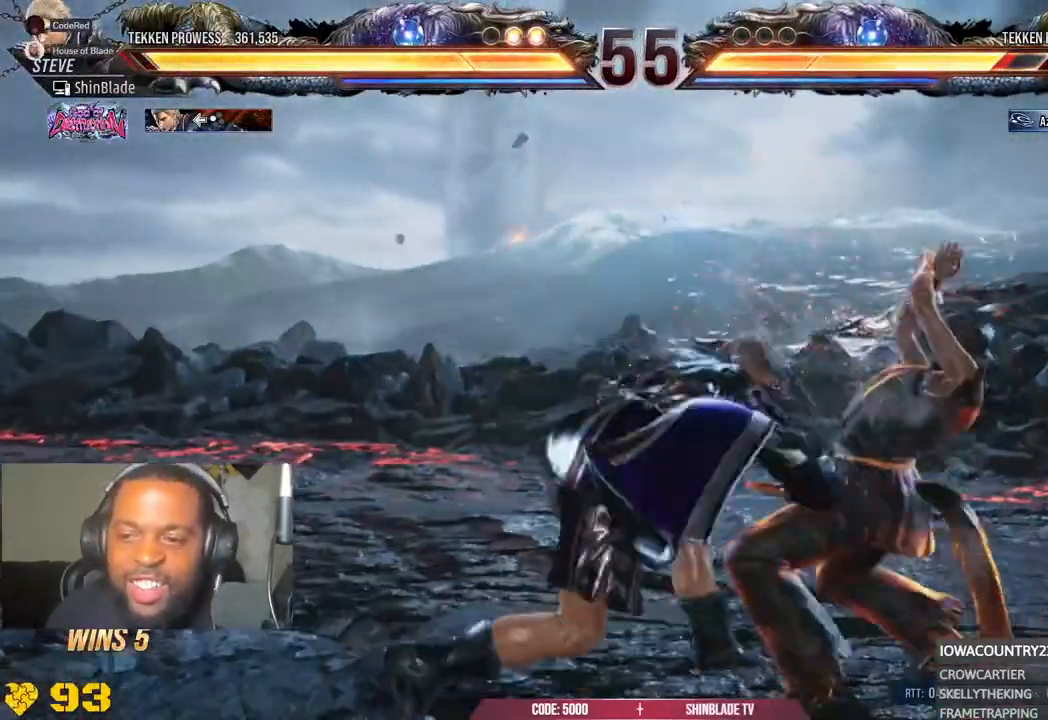
{"buttons": [], "left_stick": "center", "right_stick": "center", "events": [[200, "DPAD_DOWN", "down"], [283, "DPAD_LEFT", "down"], [333, "DPAD_DOWN", "up"], [383, "CIRCLE", "down"], [383, "TRIANGLE", "down"], [400, "DPAD_LEFT", "up"], [467, "CIRCLE", "up"], [483, "TRIANGLE", "up"]]}
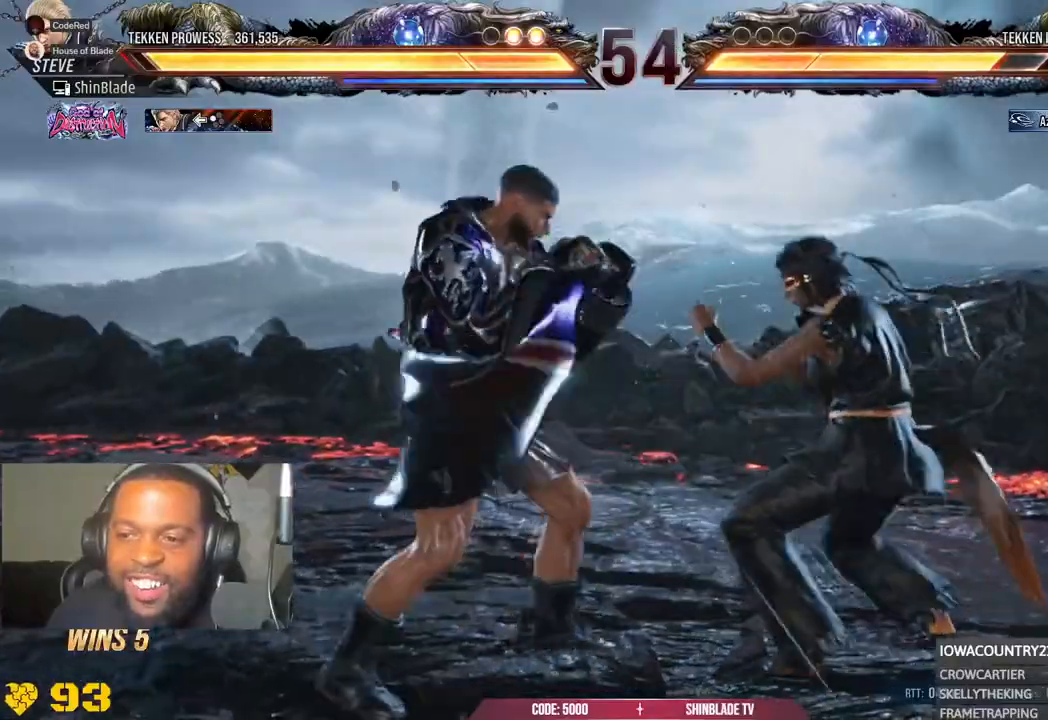
{"buttons": ["DPAD_LEFT"], "left_stick": "center", "right_stick": "center", "events": [[33, "DPAD_DOWN", "down"], [50, "DPAD_LEFT", "down"], [83, "CIRCLE", "down"], [83, "DPAD_DOWN", "up"], [83, "TRIANGLE", "down"], [133, "DPAD_LEFT", "up"], [133, "TRIANGLE", "up"], [150, "CIRCLE", "up"], [233, "CIRCLE", "down"], [233, "DPAD_DOWN", "down"], [233, "TRIANGLE", "down"], [250, "DPAD_LEFT", "down"], [283, "DPAD_DOWN", "up"], [317, "CIRCLE", "up"], [317, "TRIANGLE", "up"], [367, "DPAD_LEFT", "up"], [383, "CIRCLE", "down"], [383, "TRIANGLE", "down"], [483, "CIRCLE", "up"], [483, "DPAD_LEFT", "down"], [483, "TRIANGLE", "up"]]}